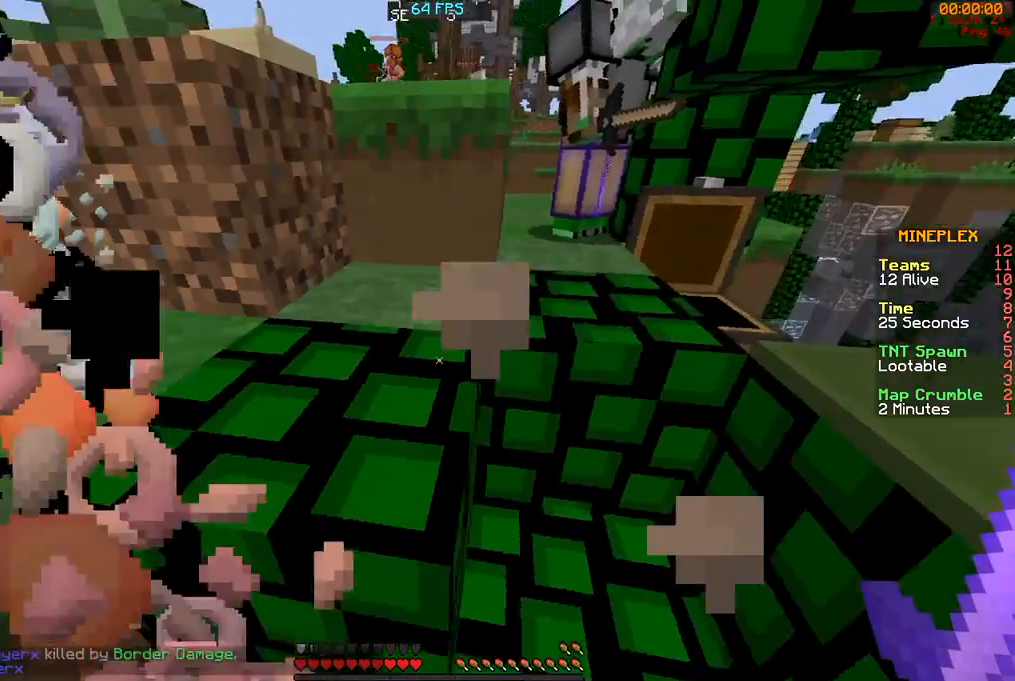
Gameplay with keyboard and mouse; each line is a JSON object with the keys and mouse buttons held at the frame after it. "events" lists presses ("down") and releases ("up") of "a", "d", "s", "w", "mouse_left" and "mouse_right" between this image and that frame as [ms after this image, input, new state], when the widget could be followed in between. "mouse_left", "mouse_right" = the "left", "right" buttons of the "mouse" list. No other keys are recorded. Fast repeated clicks can show as one long hold. Mouse movement is not recorded.
{"keys": ["w"], "mouse": [], "events": [[117, "a", "up"]]}
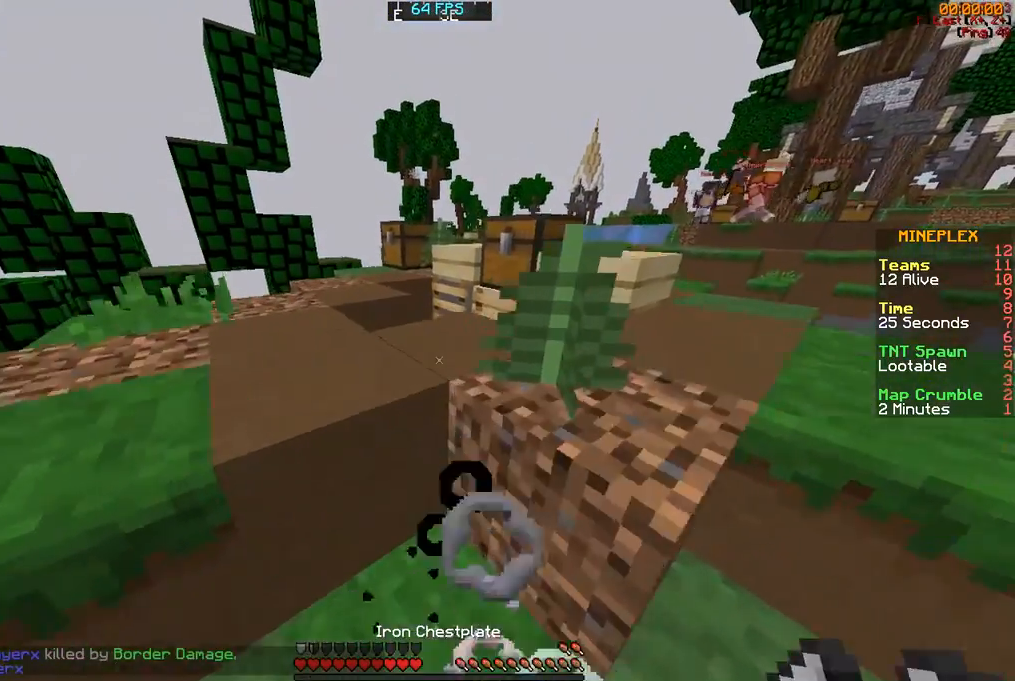
{"keys": [], "mouse": [], "events": [[67, "a", "down"], [67, "mouse_right", "down"], [133, "mouse_right", "up"], [217, "w", "up"], [400, "a", "up"]]}
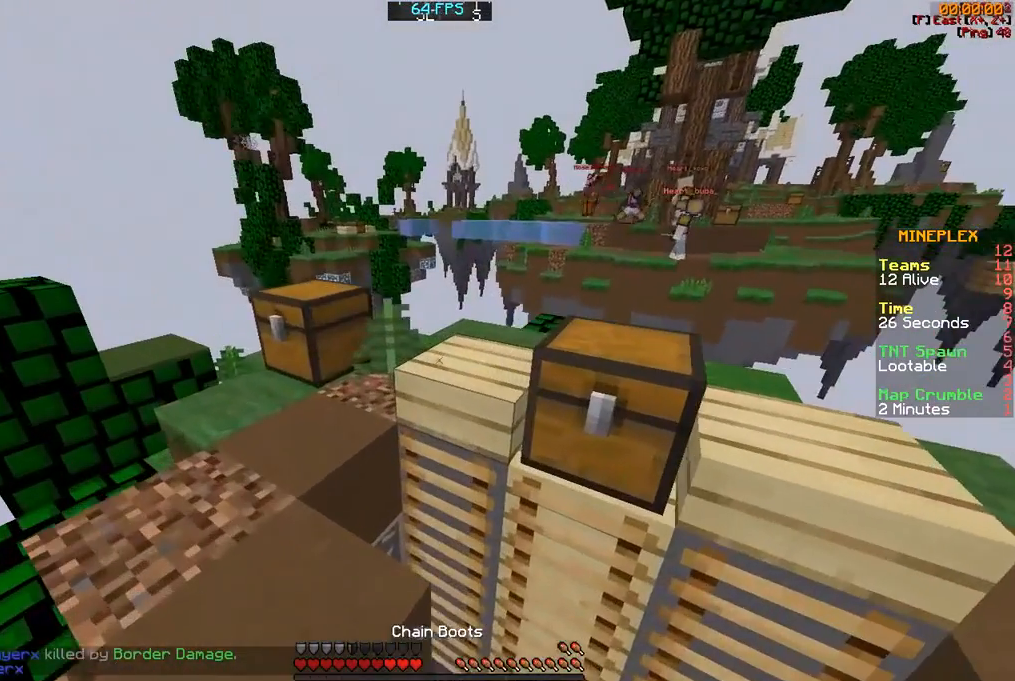
{"keys": ["a"], "mouse": [], "events": [[50, "mouse_right", "down"], [100, "mouse_right", "up"], [350, "a", "down"]]}
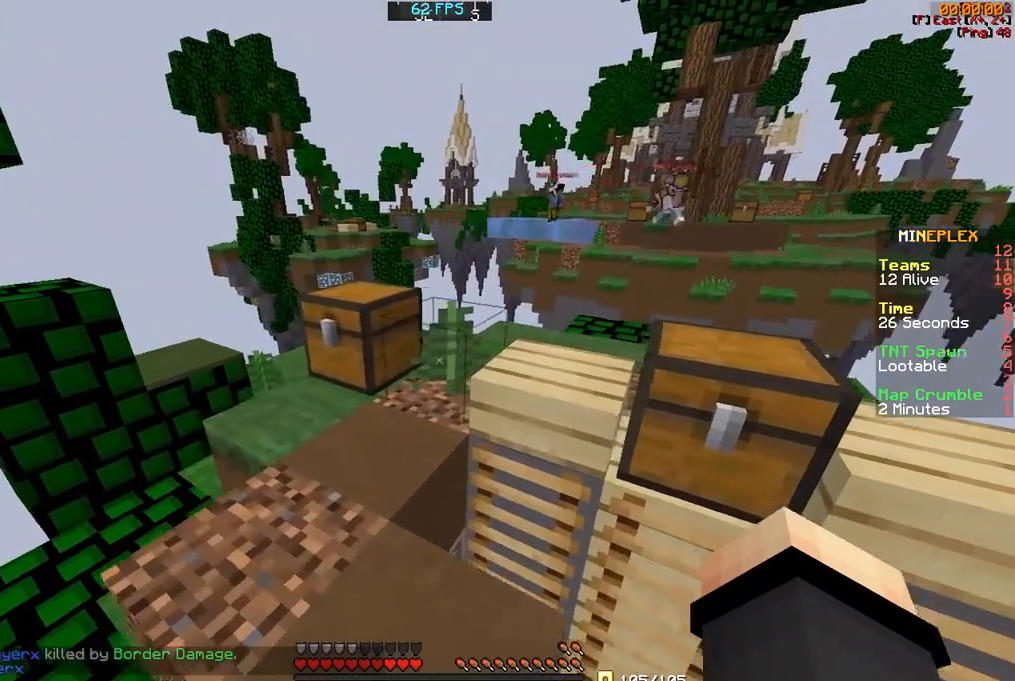
{"keys": ["w"], "mouse": [], "events": [[100, "w", "down"], [150, "a", "up"]]}
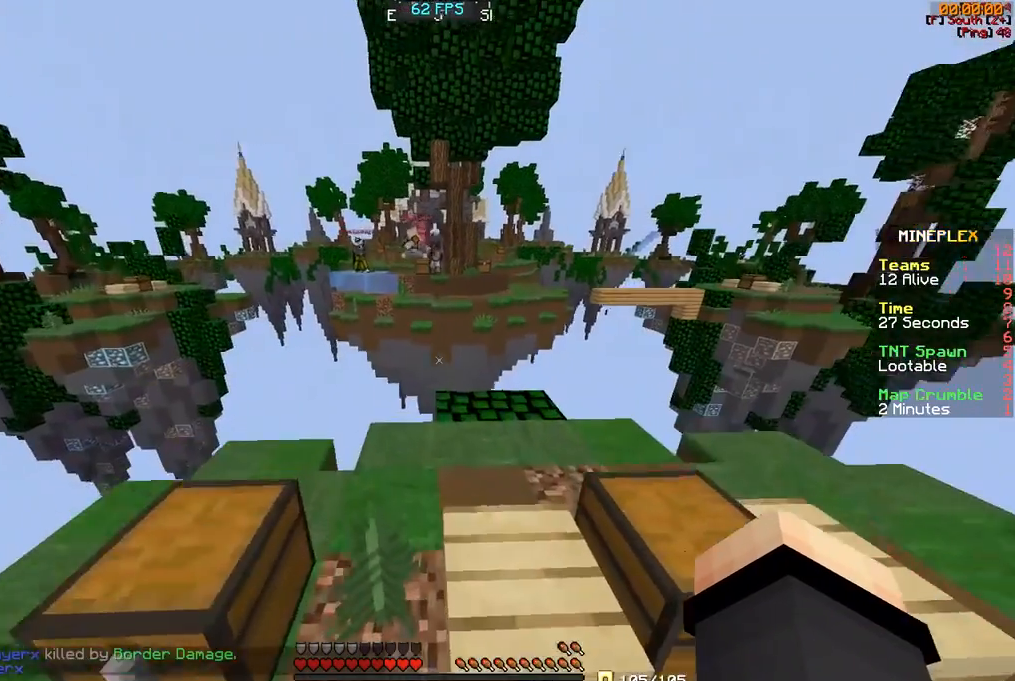
{"keys": [], "mouse": [], "events": [[150, "w", "up"]]}